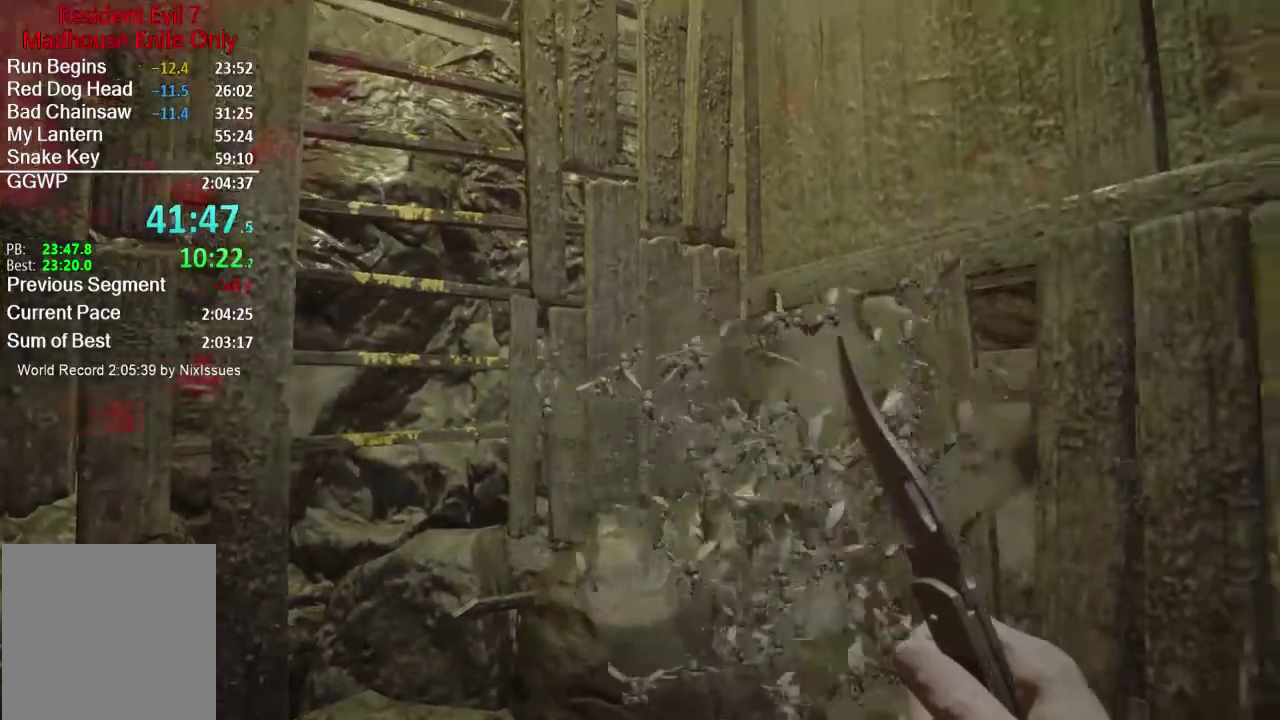
Gameplay with a controller (Xbox layout); each line is a JSON object with the inputs held at the frame after it. "events" lists button and stick changes between this image and that frame as [ms after this image, input, new state], when the widget could be followed in between.
{"buttons": [], "left_stick": "center", "right_stick": "center", "events": [[84, "right_stick", "center"]]}
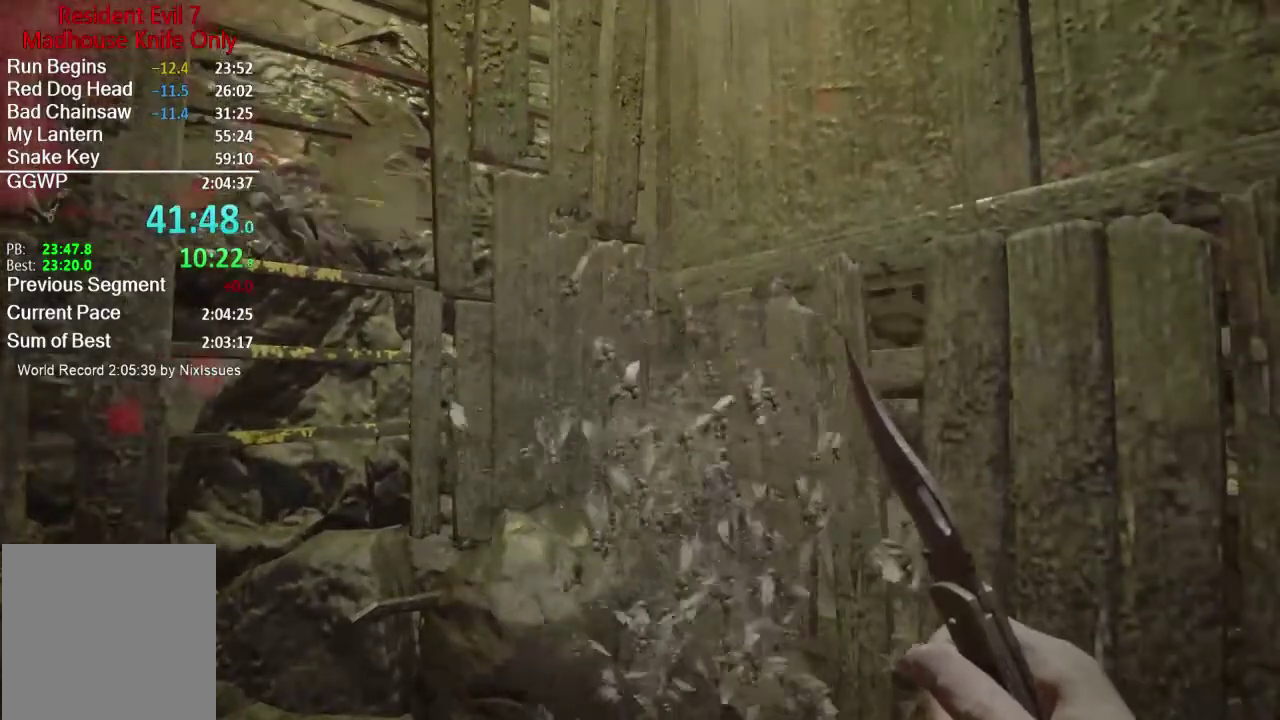
{"buttons": [], "left_stick": "center", "right_stick": "center", "events": [[250, "right_stick", "left"], [384, "right_stick", "center"]]}
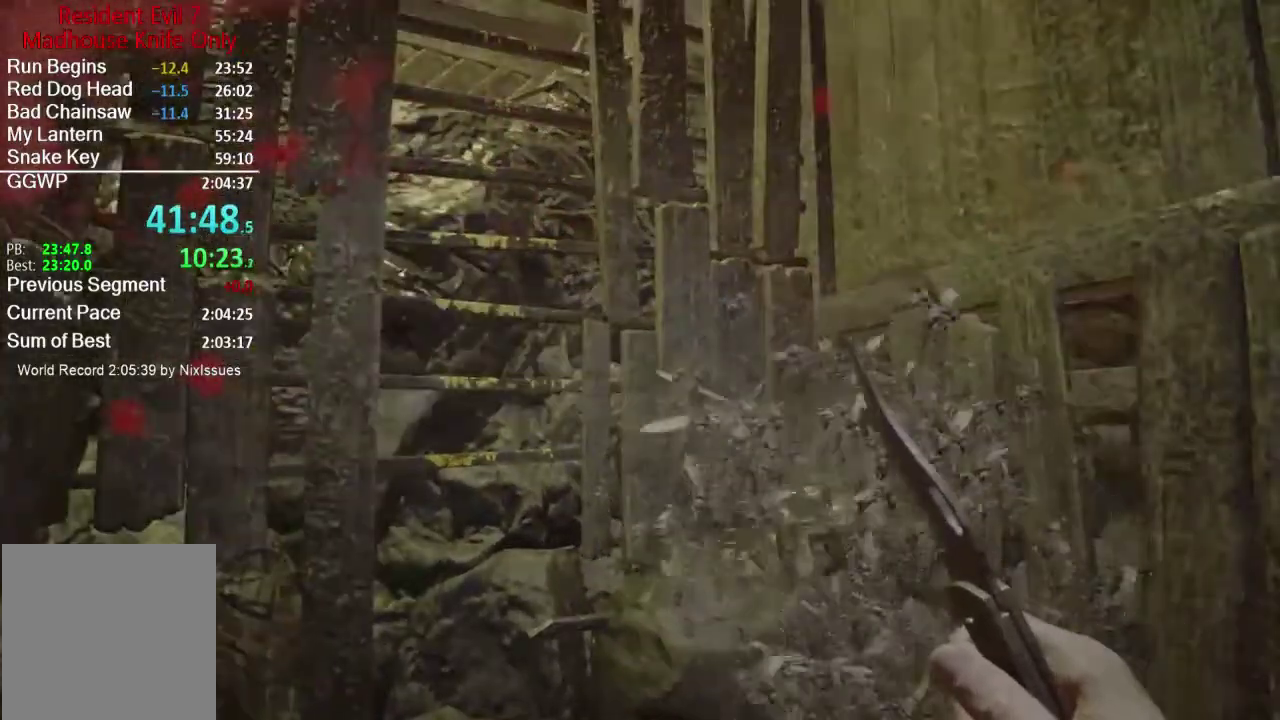
{"buttons": [], "left_stick": "center", "right_stick": "center", "events": [[284, "right_stick", "down-right"], [434, "right_stick", "center"]]}
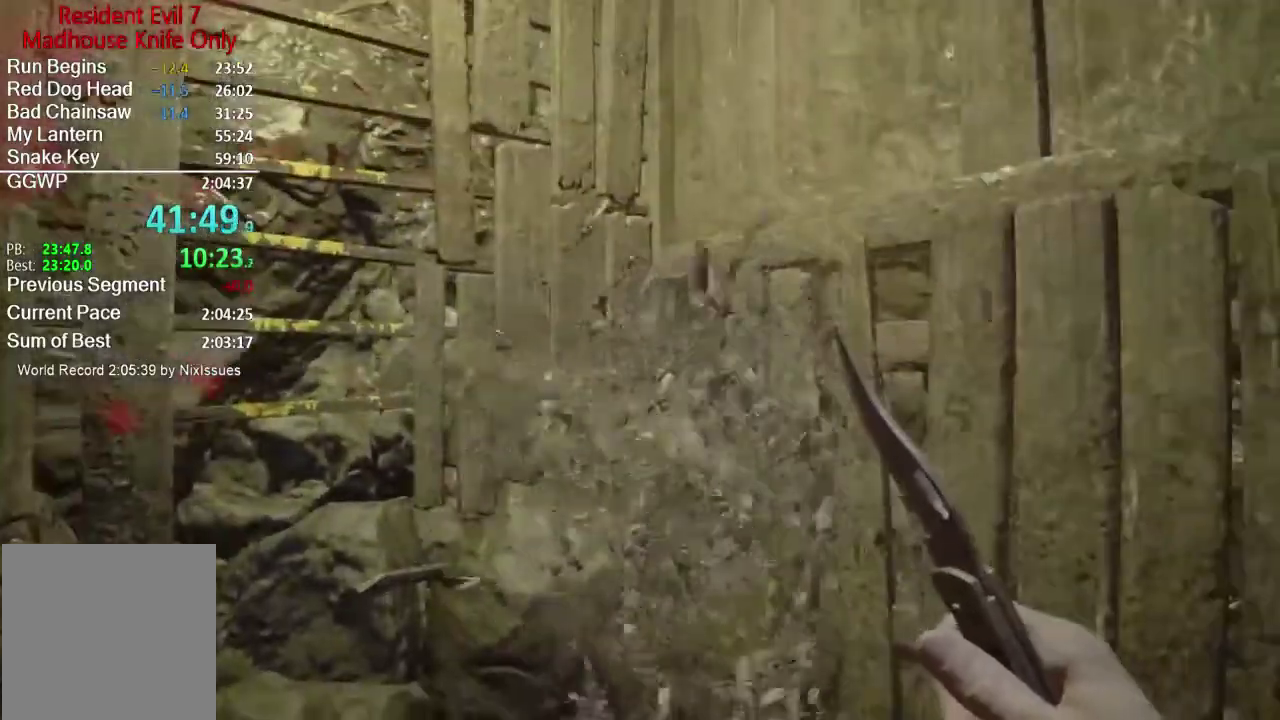
{"buttons": [], "left_stick": "center", "right_stick": "center", "events": [[317, "right_stick", "up-left"], [467, "right_stick", "center"]]}
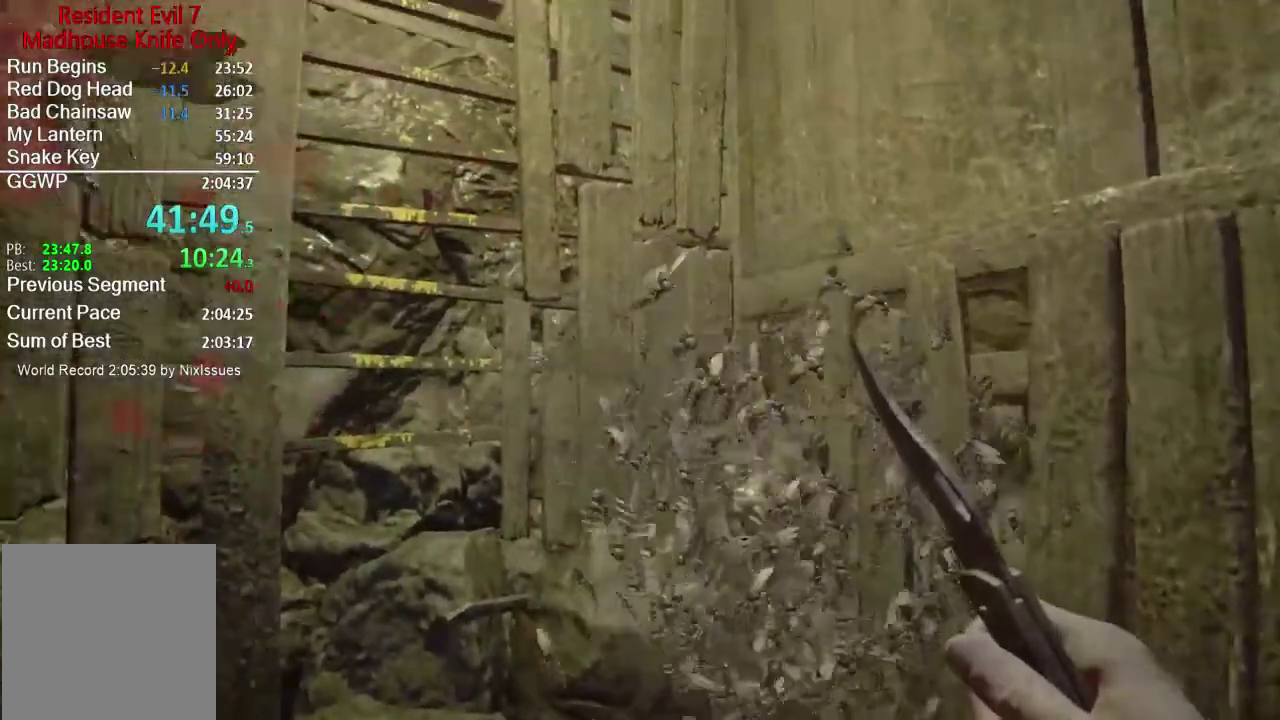
{"buttons": [], "left_stick": "center", "right_stick": "center", "events": [[100, "right_stick", "left"], [251, "right_stick", "center"]]}
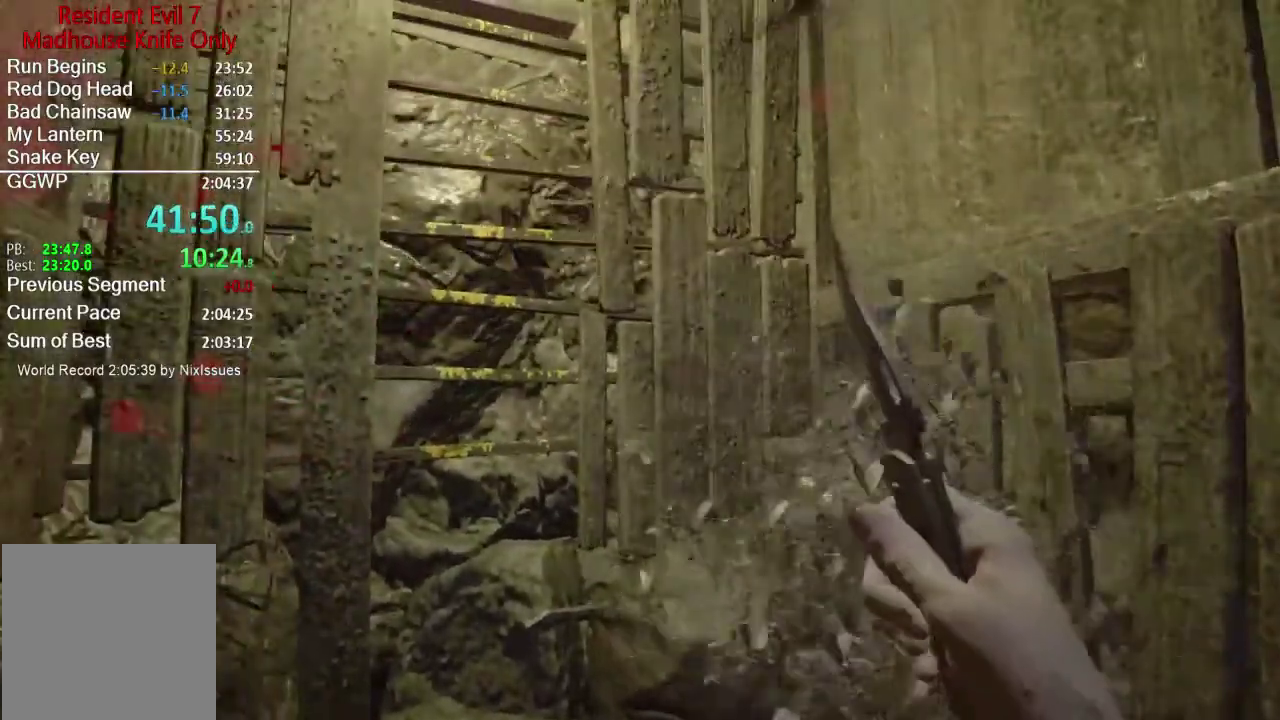
{"buttons": [], "left_stick": "center", "right_stick": "center", "events": [[150, "right_stick", "right"], [283, "right_stick", "center"]]}
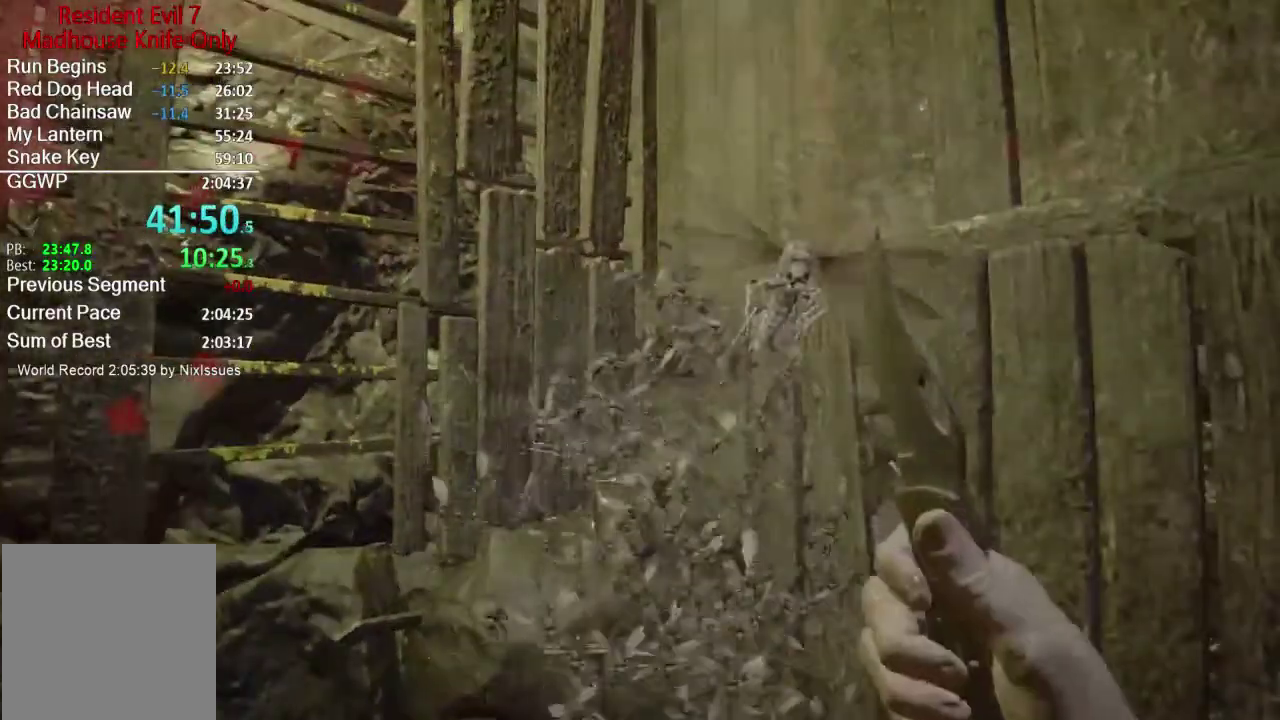
{"buttons": [], "left_stick": "center", "right_stick": "center", "events": [[84, "right_stick", "up-right"], [184, "right_stick", "center"]]}
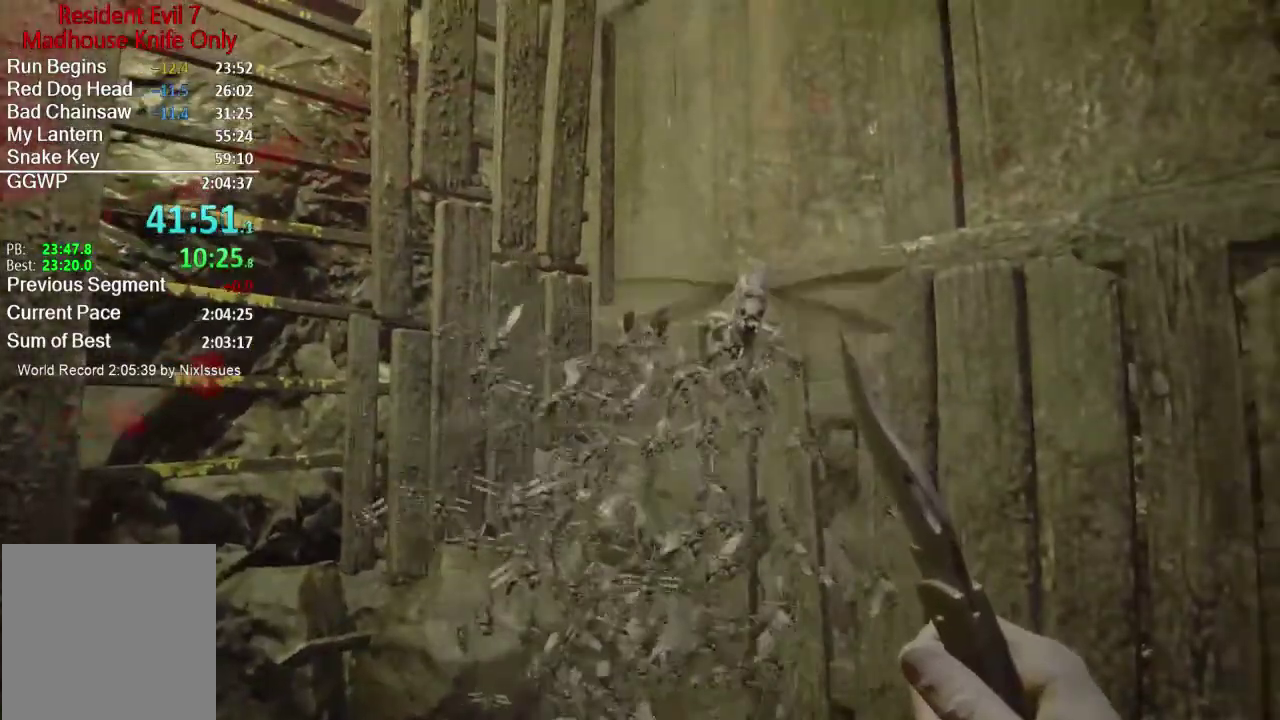
{"buttons": [], "left_stick": "center", "right_stick": "center", "events": [[50, "right_stick", "right"], [150, "right_stick", "center"]]}
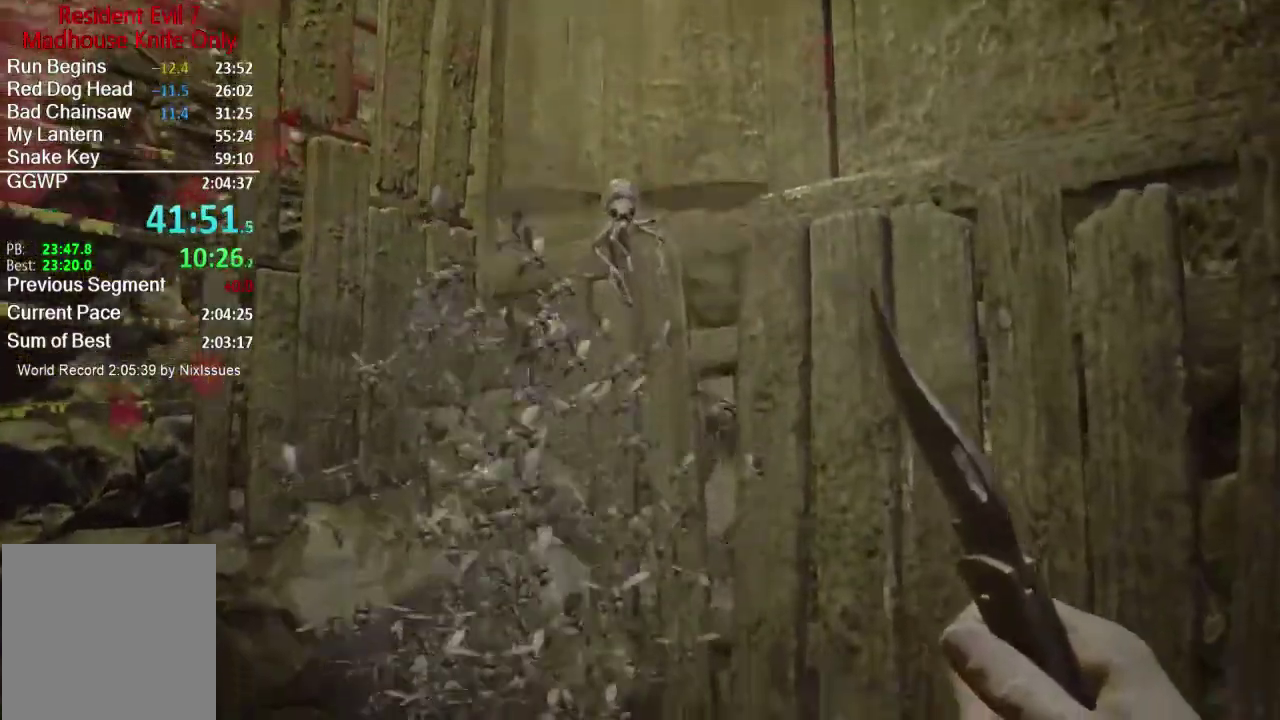
{"buttons": [], "left_stick": "center", "right_stick": "up", "events": [[50, "right_stick", "up"], [251, "right_stick", "center"], [451, "right_stick", "up"]]}
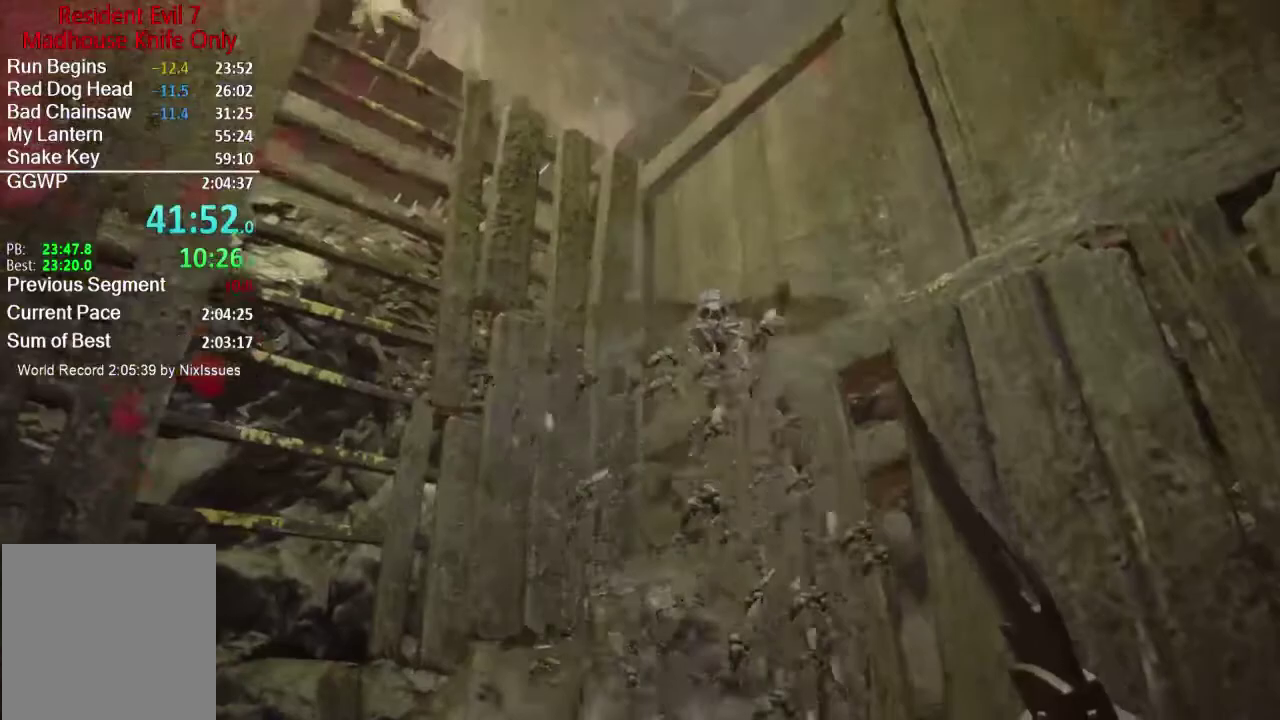
{"buttons": [], "left_stick": "center", "right_stick": "center", "events": [[100, "right_stick", "center"]]}
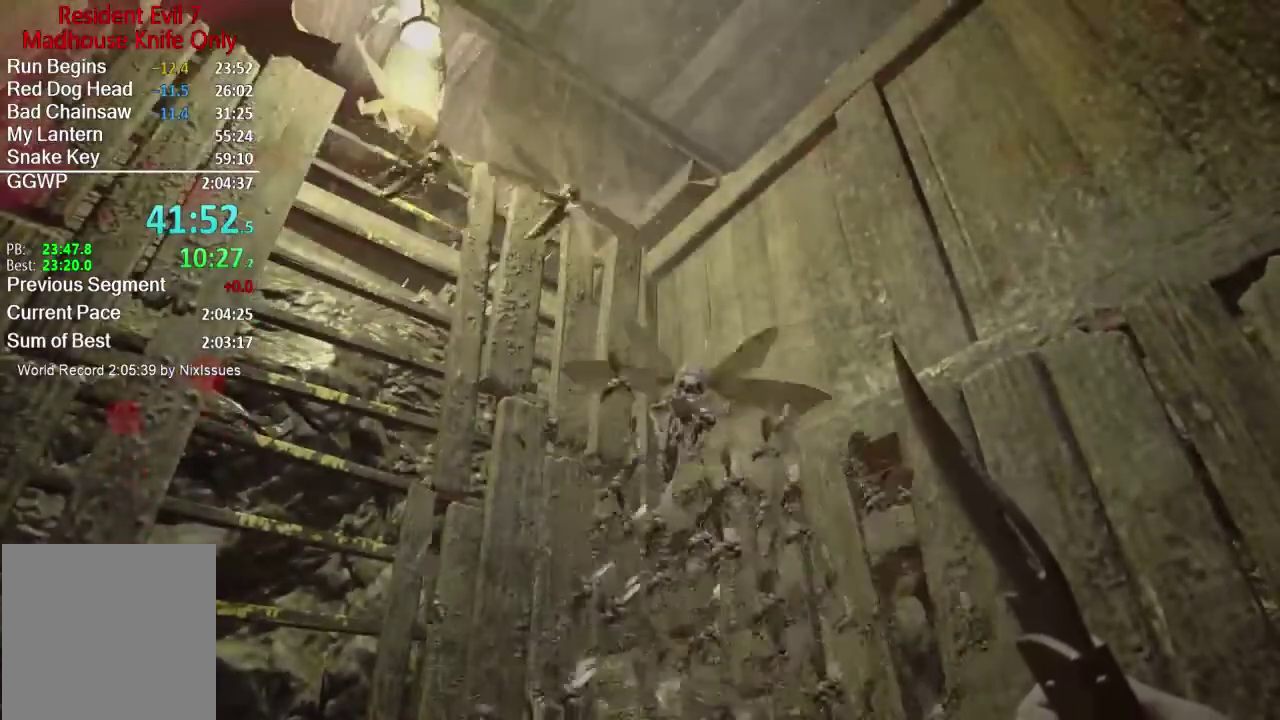
{"buttons": [], "left_stick": "center", "right_stick": "up", "events": [[100, "right_stick", "up"], [333, "right_stick", "center"], [500, "right_stick", "up"]]}
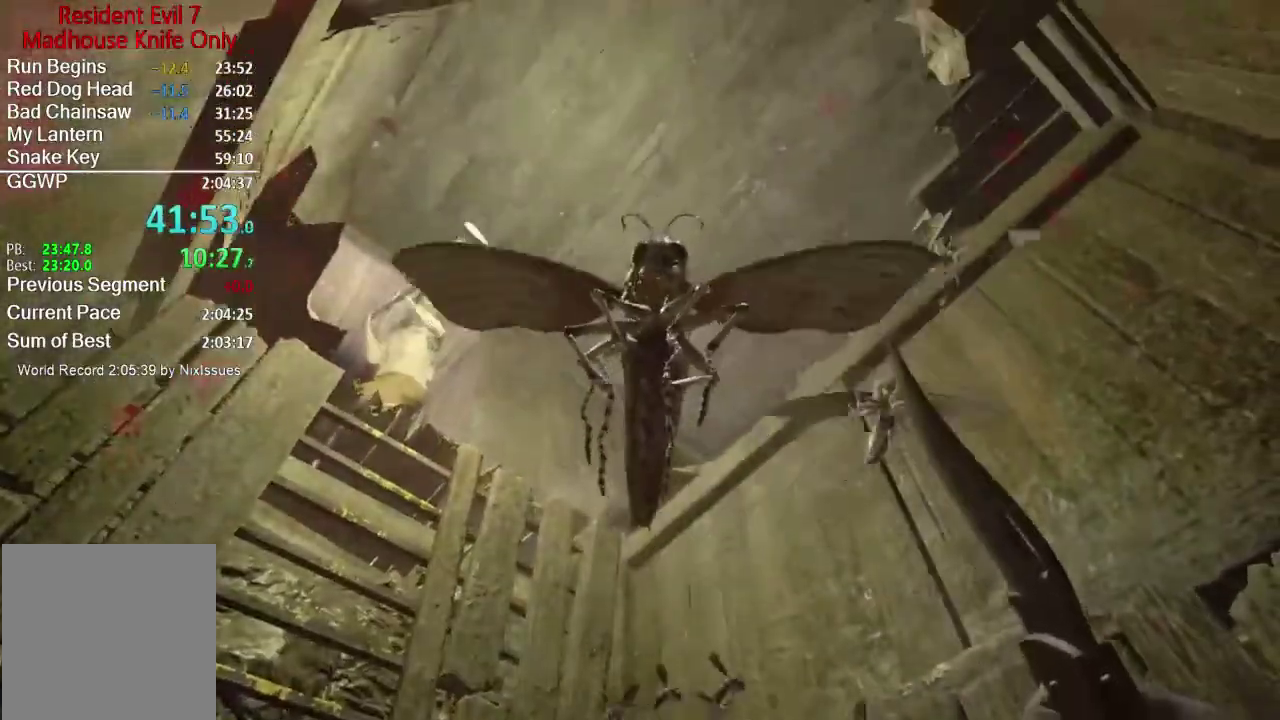
{"buttons": [], "left_stick": "center", "right_stick": "down", "events": [[167, "right_stick", "center"], [501, "right_stick", "down"]]}
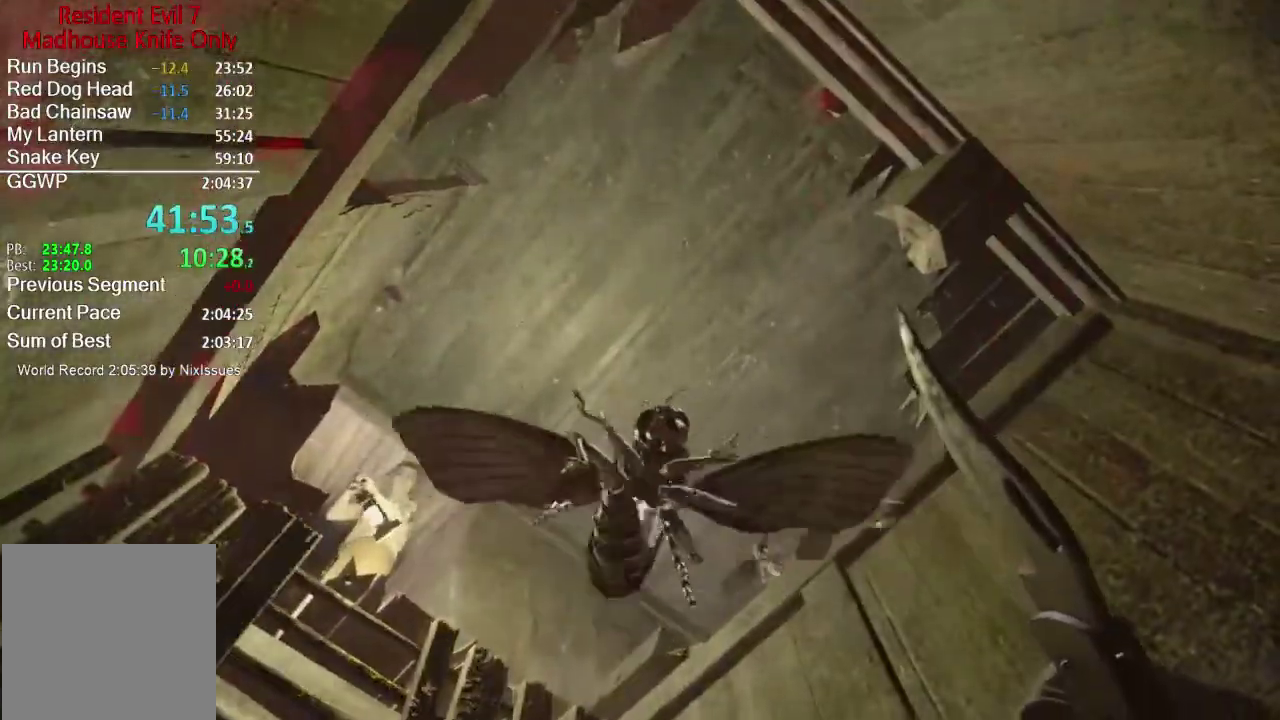
{"buttons": [], "left_stick": "center", "right_stick": "down", "events": [[233, "right_stick", "center"], [500, "right_stick", "down"]]}
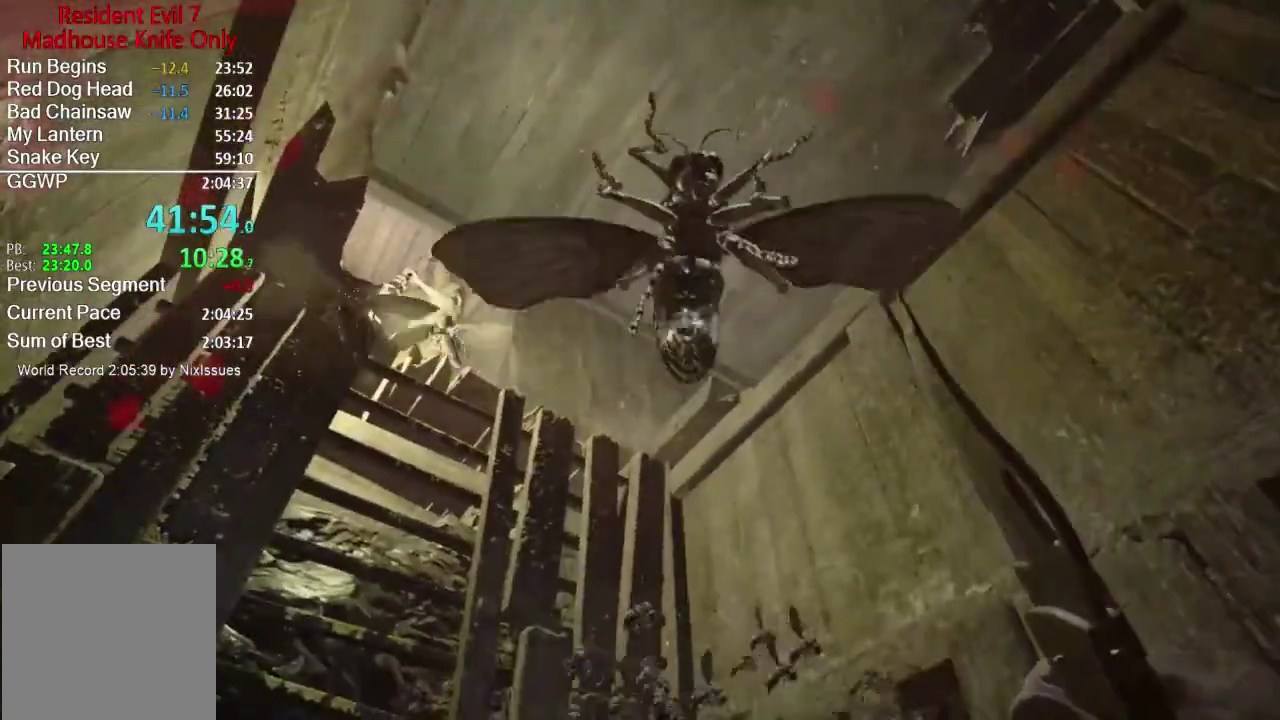
{"buttons": [], "left_stick": "center", "right_stick": "center", "events": [[167, "right_stick", "center"], [234, "right_stick", "down"], [434, "right_stick", "center"]]}
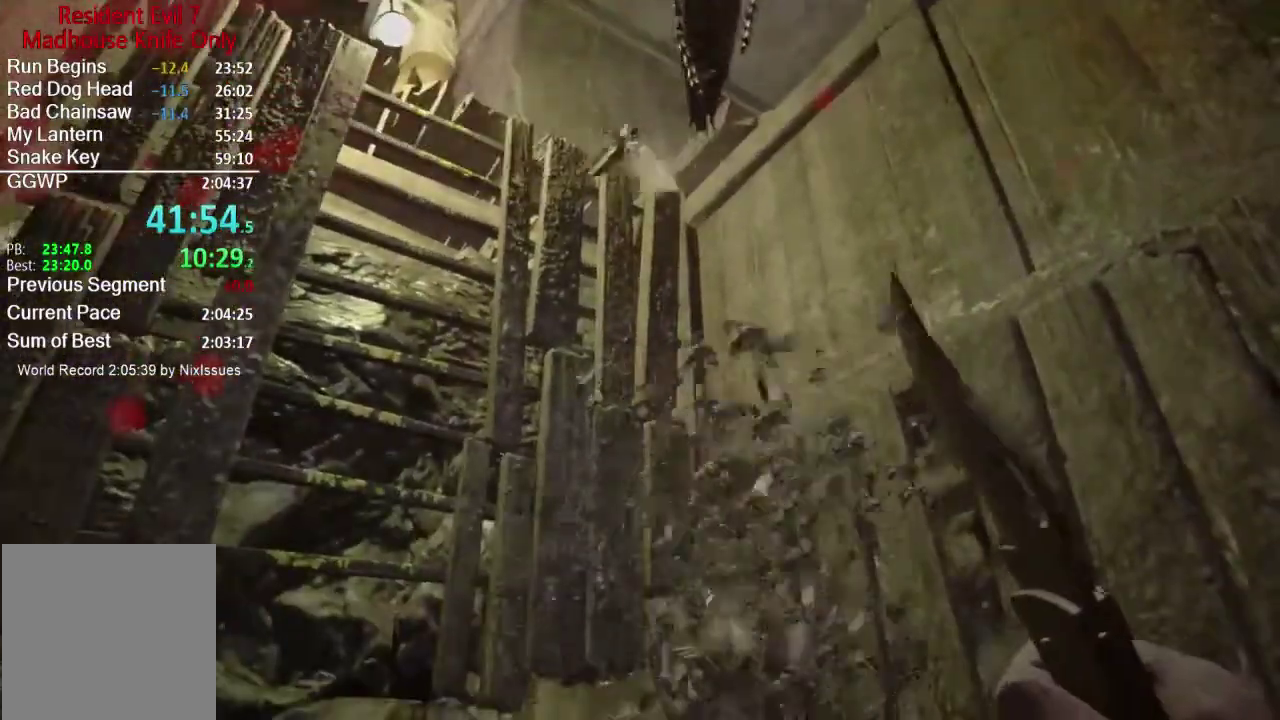
{"buttons": [], "left_stick": "center", "right_stick": "down", "events": [[233, "right_stick", "down"]]}
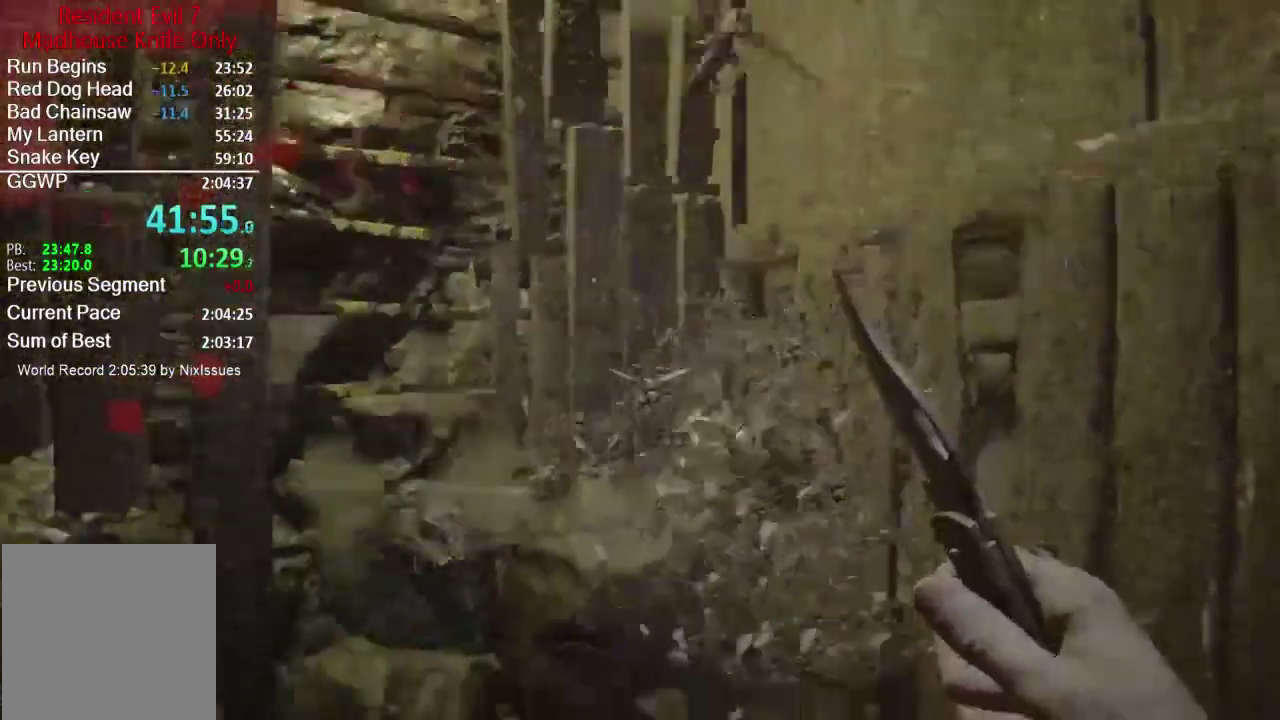
{"buttons": [], "left_stick": "center", "right_stick": "up"}
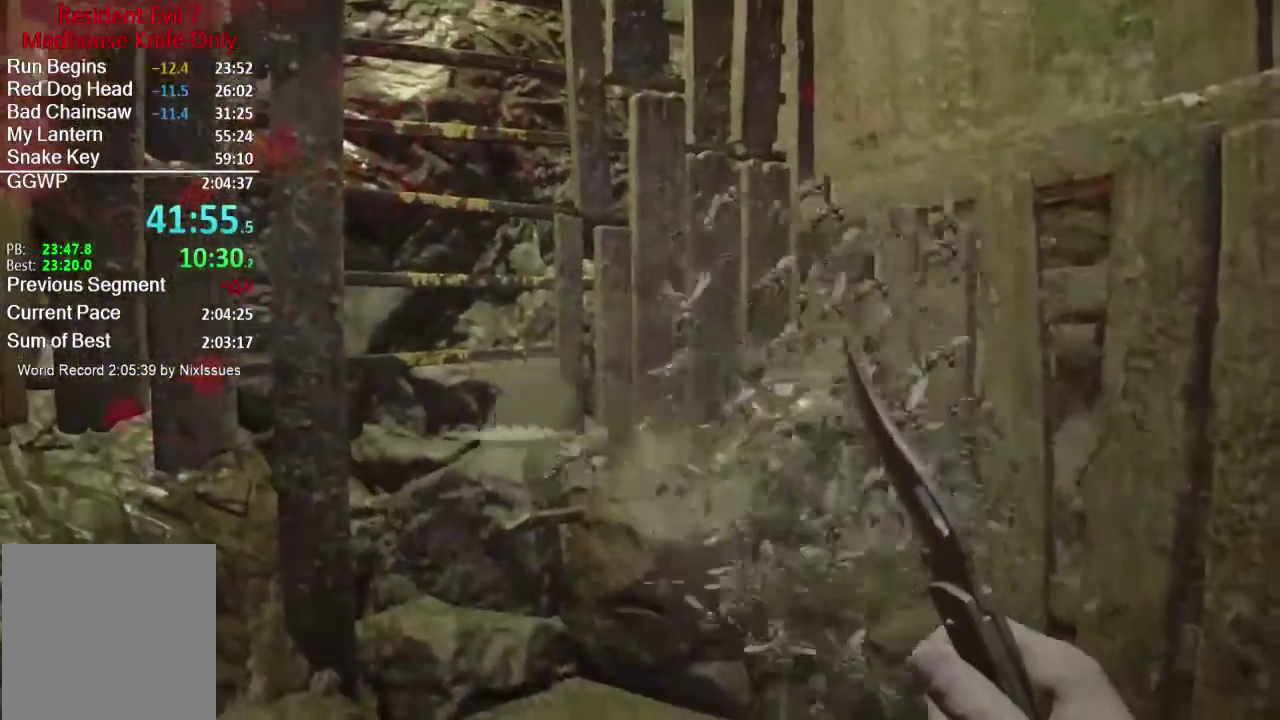
{"buttons": [], "left_stick": "center", "right_stick": "center"}
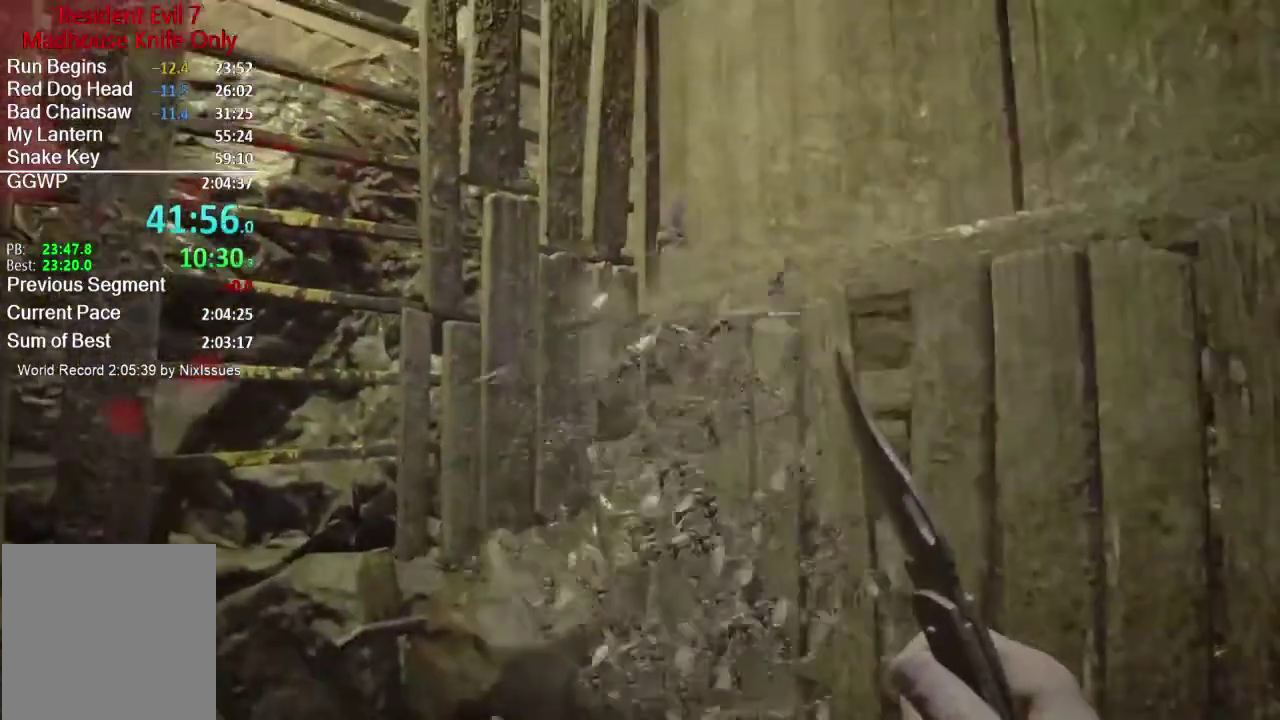
{"buttons": [], "left_stick": "center", "right_stick": "center", "events": []}
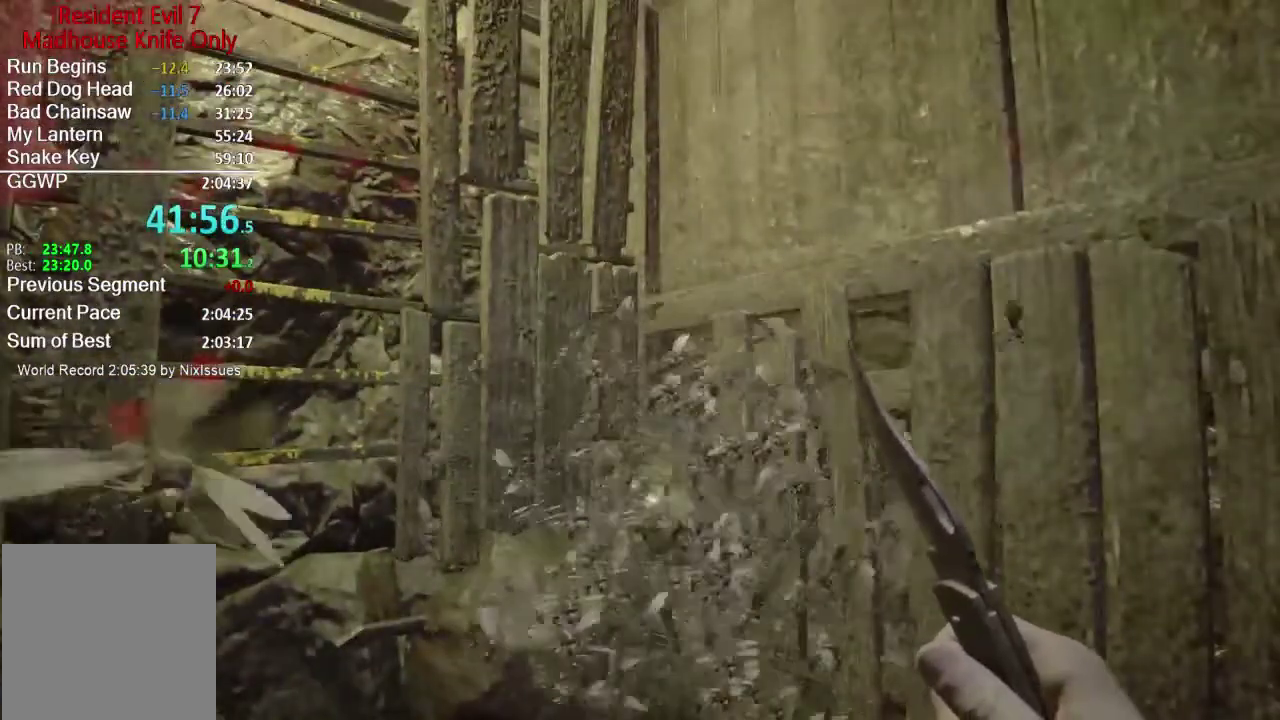
{"buttons": [], "left_stick": "center", "right_stick": "center", "events": [[66, "right_stick", "left"], [233, "right_stick", "center"]]}
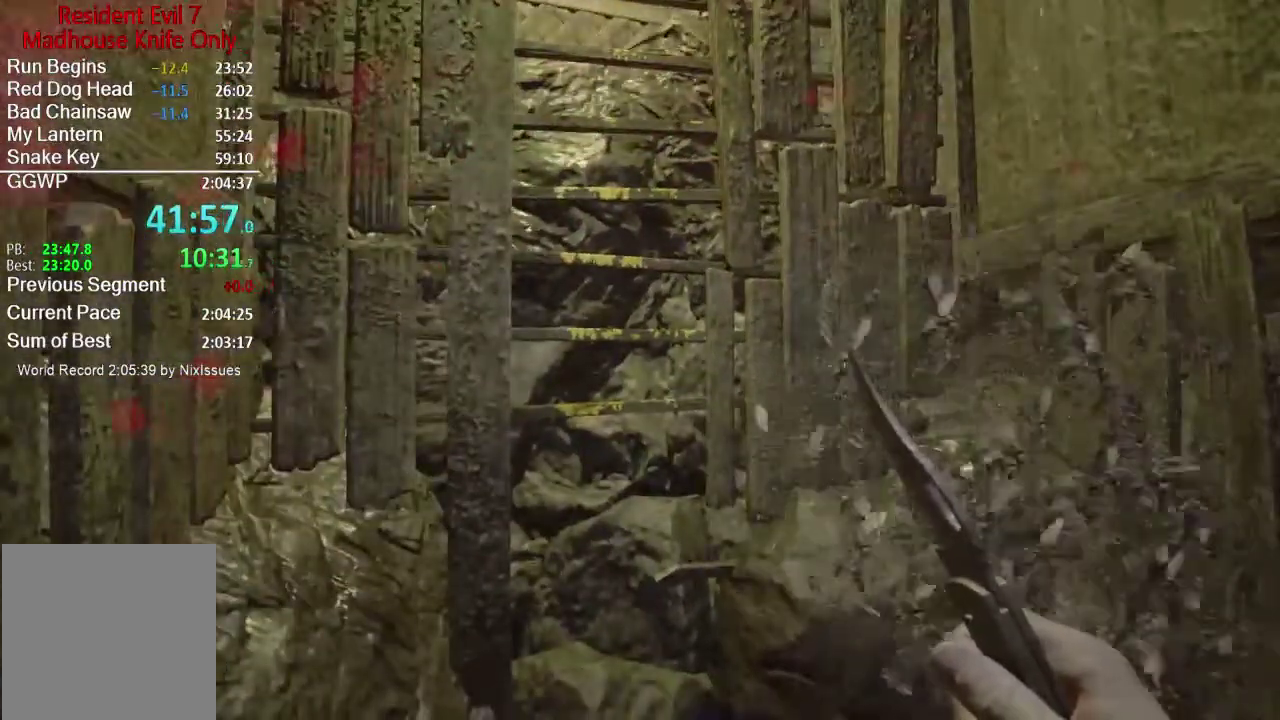
{"buttons": [], "left_stick": "center", "right_stick": "center", "events": []}
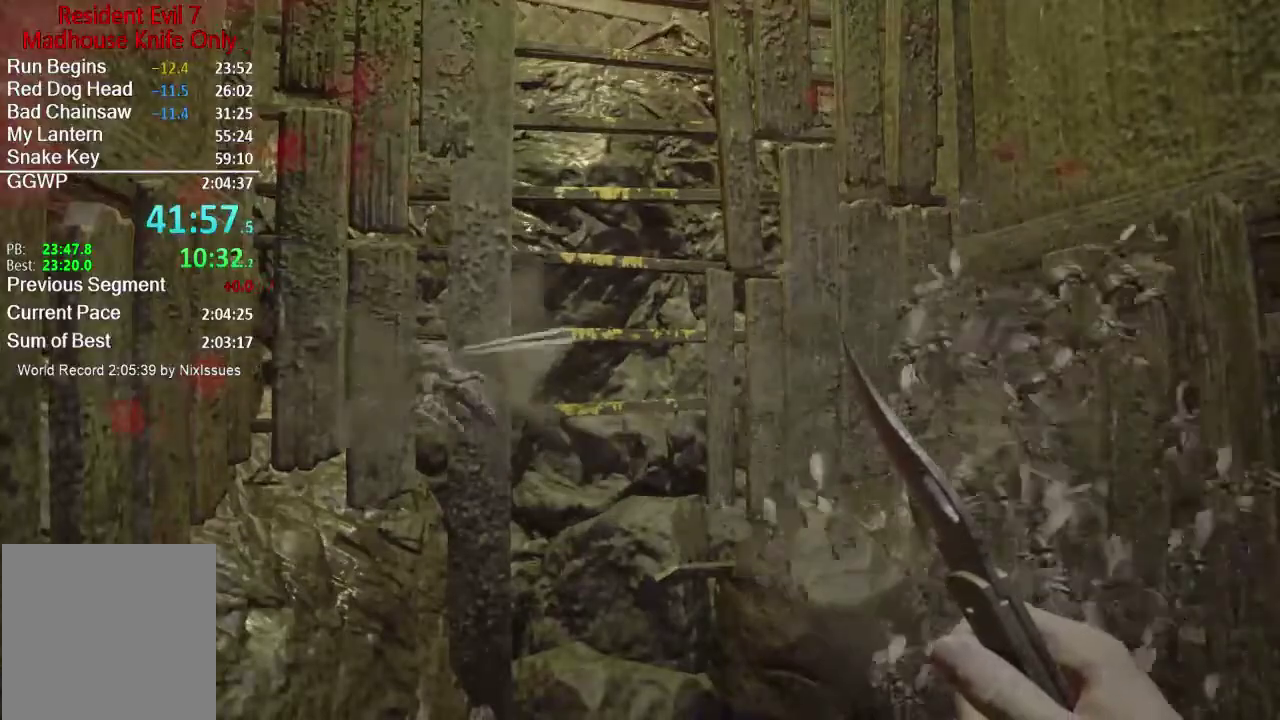
{"buttons": [], "left_stick": "center", "right_stick": "center", "events": []}
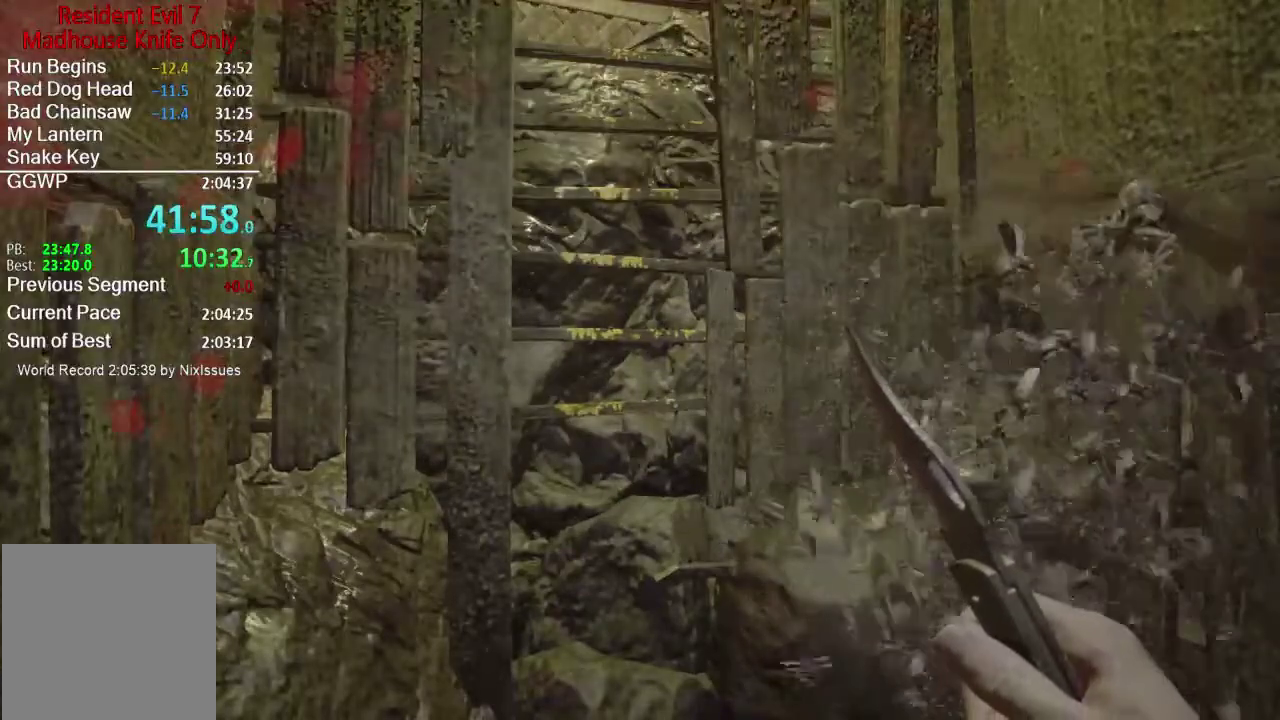
{"buttons": [], "left_stick": "center", "right_stick": "center", "events": [[100, "right_stick", "right"], [200, "right_stick", "center"]]}
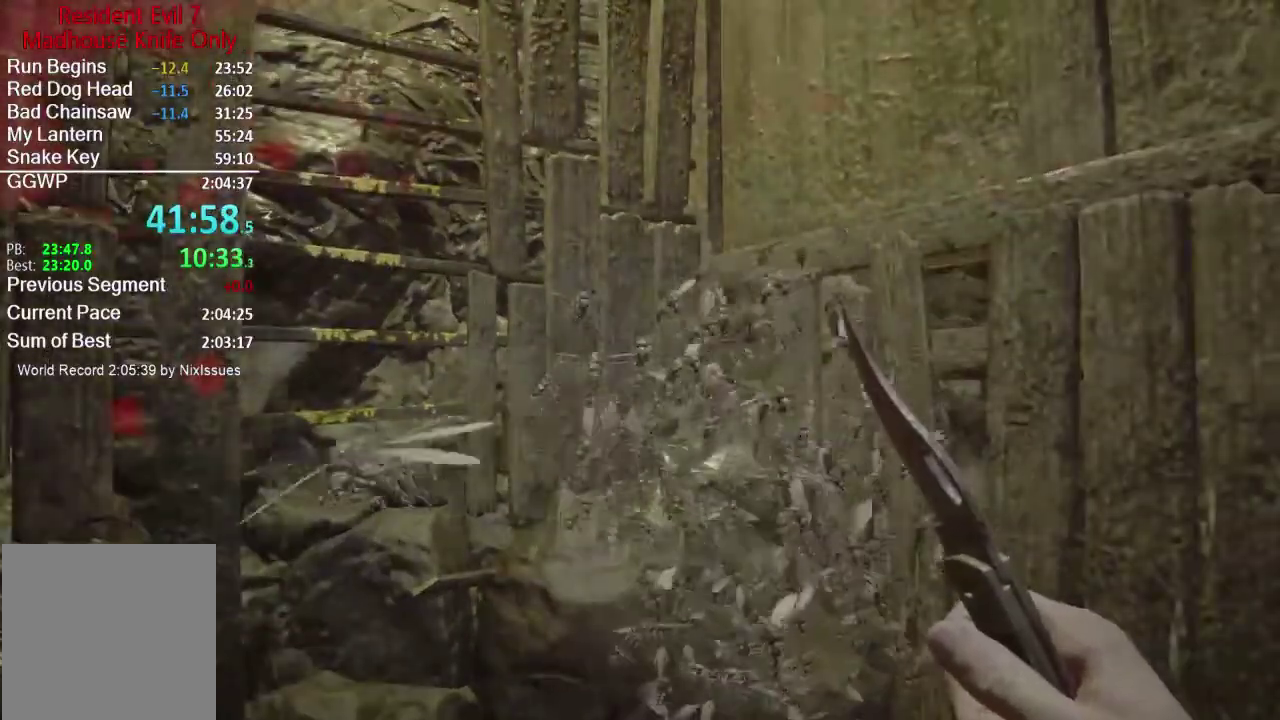
{"buttons": [], "left_stick": "center", "right_stick": "center", "events": [[233, "right_stick", "down-left"], [333, "right_stick", "center"]]}
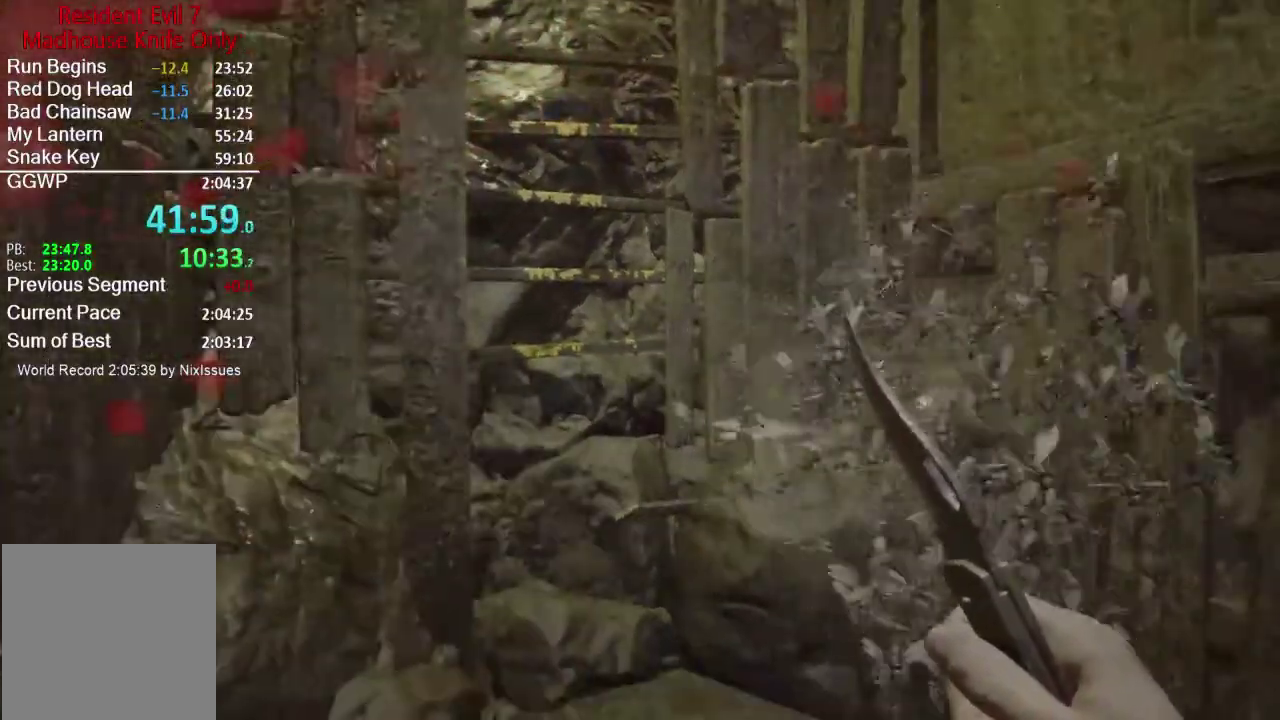
{"buttons": [], "left_stick": "center", "right_stick": "center", "events": [[334, "right_stick", "right"], [434, "right_stick", "center"]]}